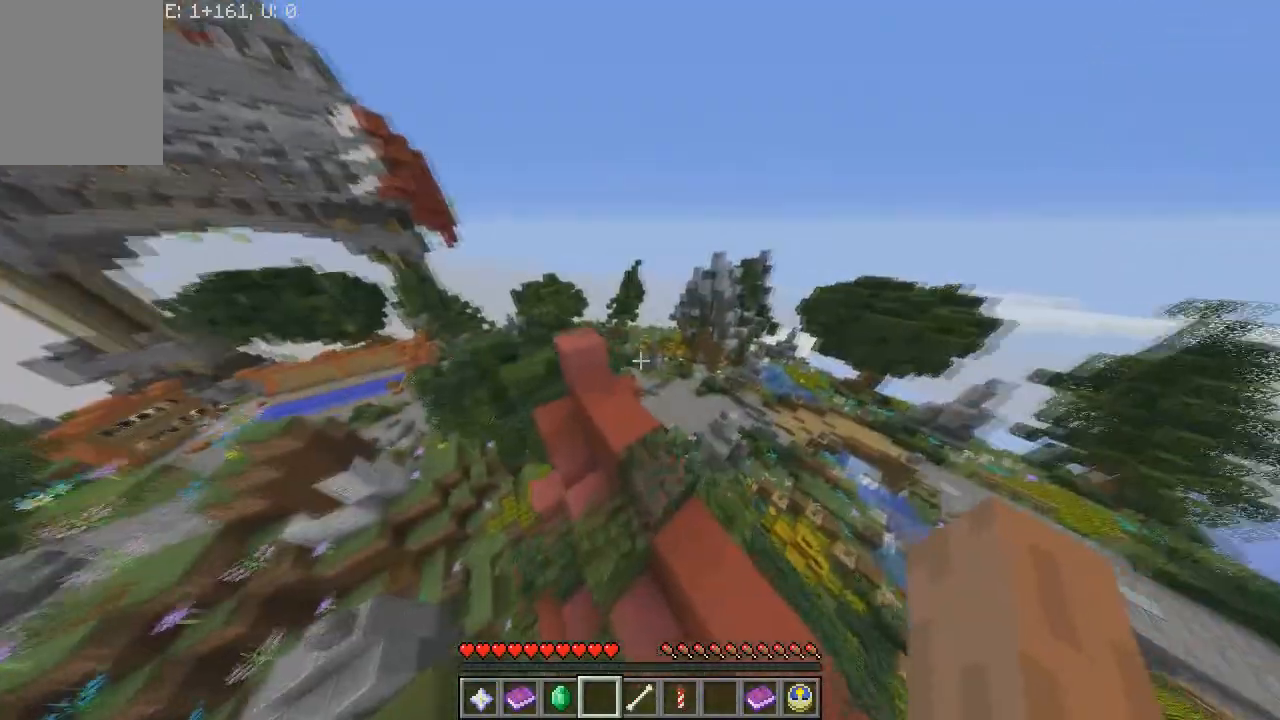
Gameplay with keyboard and mouse; each line is a JSON object with the keys and mouse buttons held at the frame after it. "events" lists presses ("down") and releases ("up") of "a", "d", "s", "w", "mouse_left" and "mouse_right" between this image and that frame as [ms after this image, input, new state], when the widget could be followed in between. "mouse_left", "mouse_right" = the "left", "right" buttons of the "mouse" list. No other keys are recorded. Fast repeated clicks can show as one long hold. Mouse movement is not recorded.
{"keys": ["a", "w"], "mouse": [], "events": [[434, "a", "down"]]}
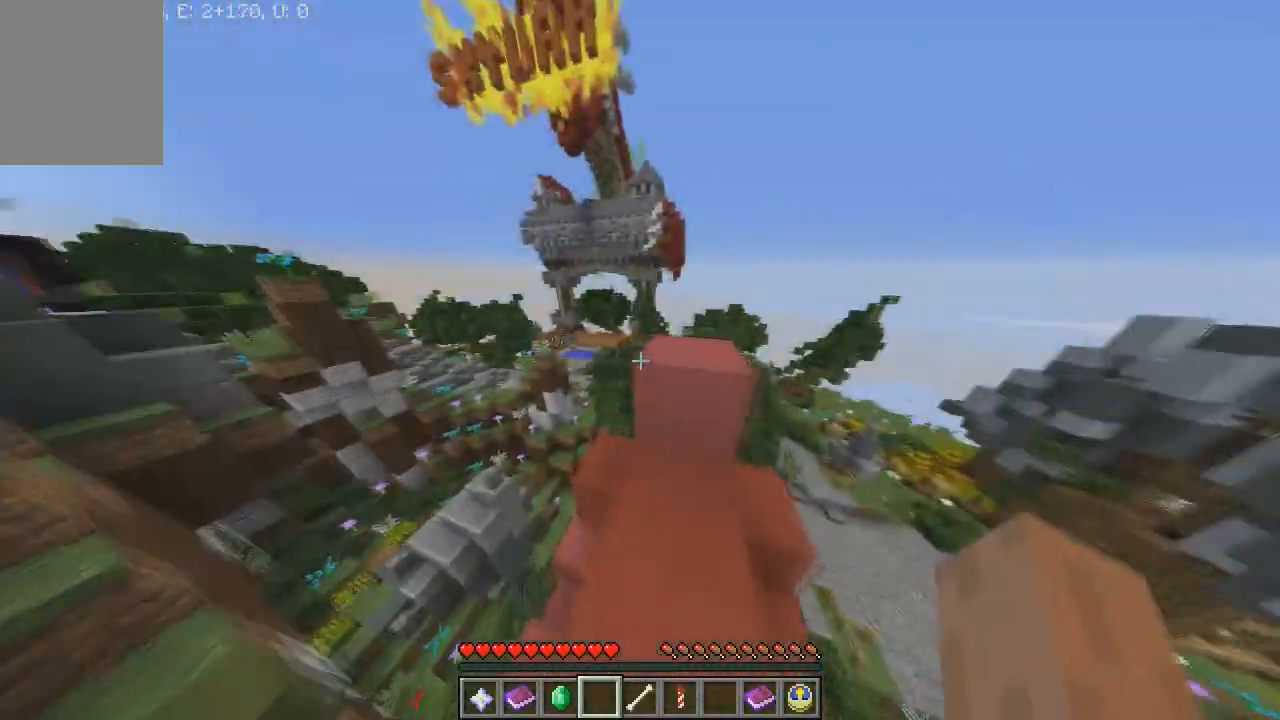
{"keys": ["d", "w"], "mouse": [], "events": [[67, "a", "up"], [167, "d", "down"]]}
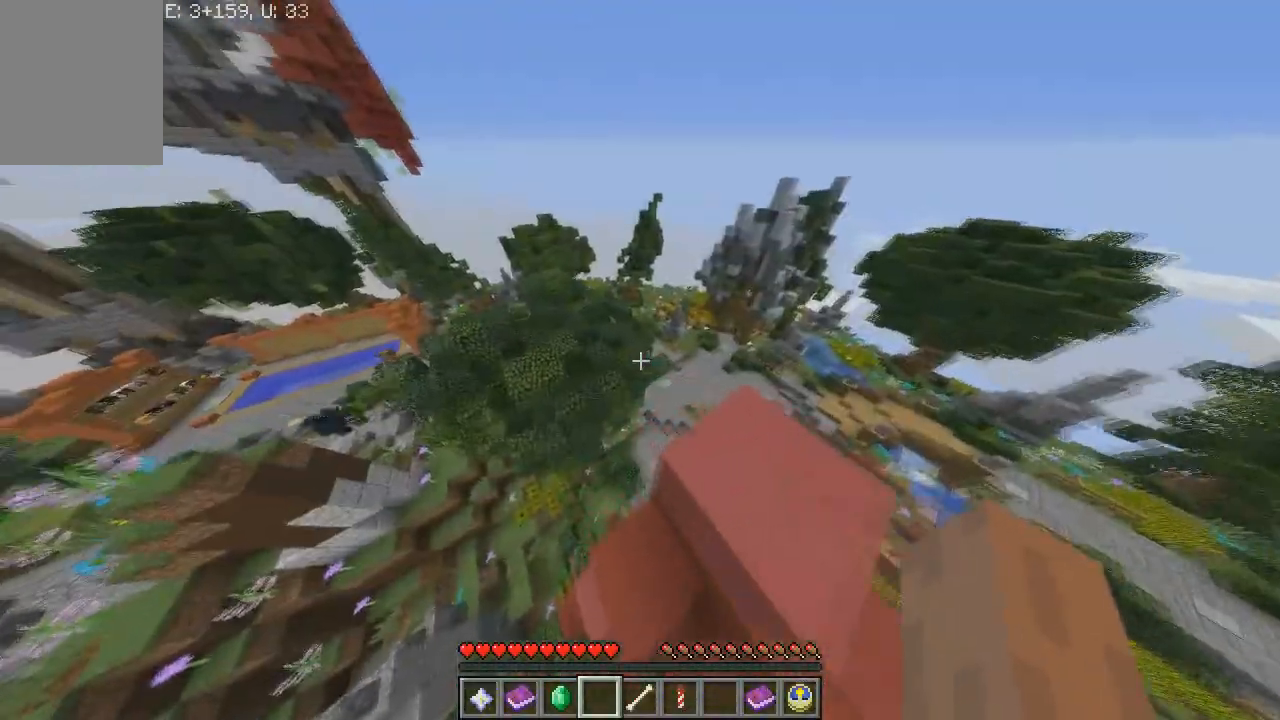
{"keys": ["d", "w"], "mouse": [], "events": []}
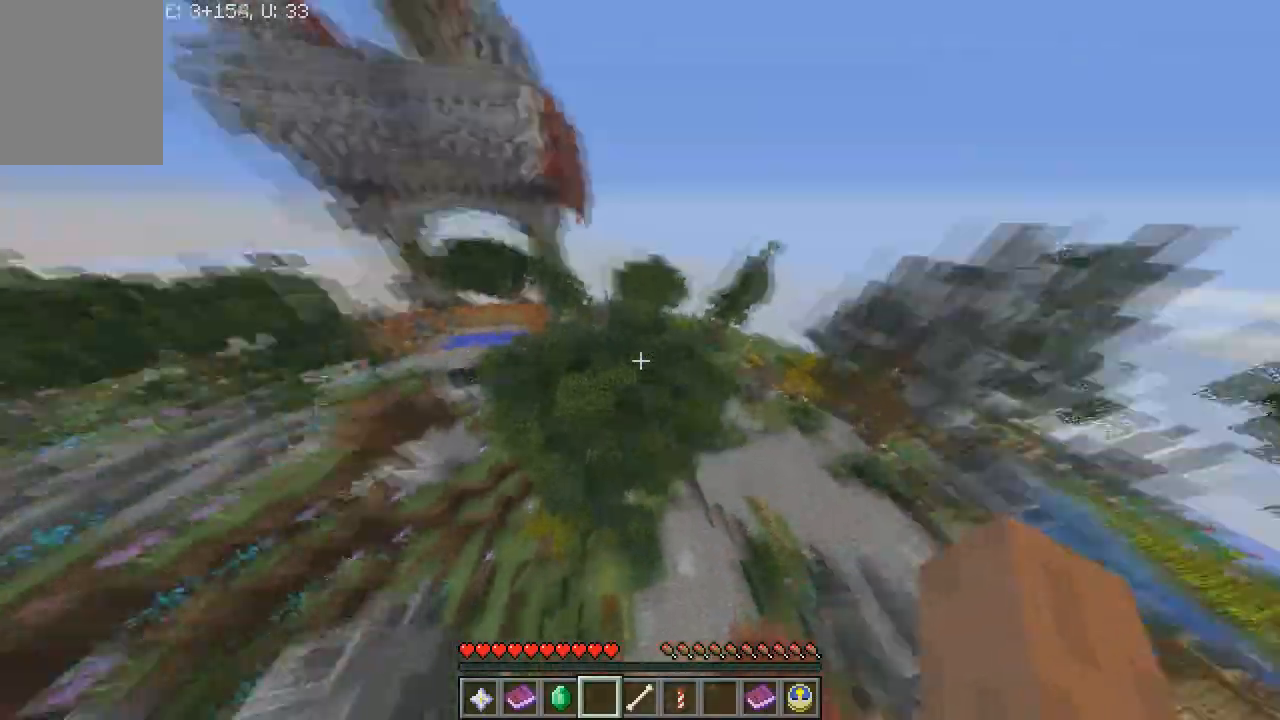
{"keys": ["d", "w"], "mouse": [], "events": []}
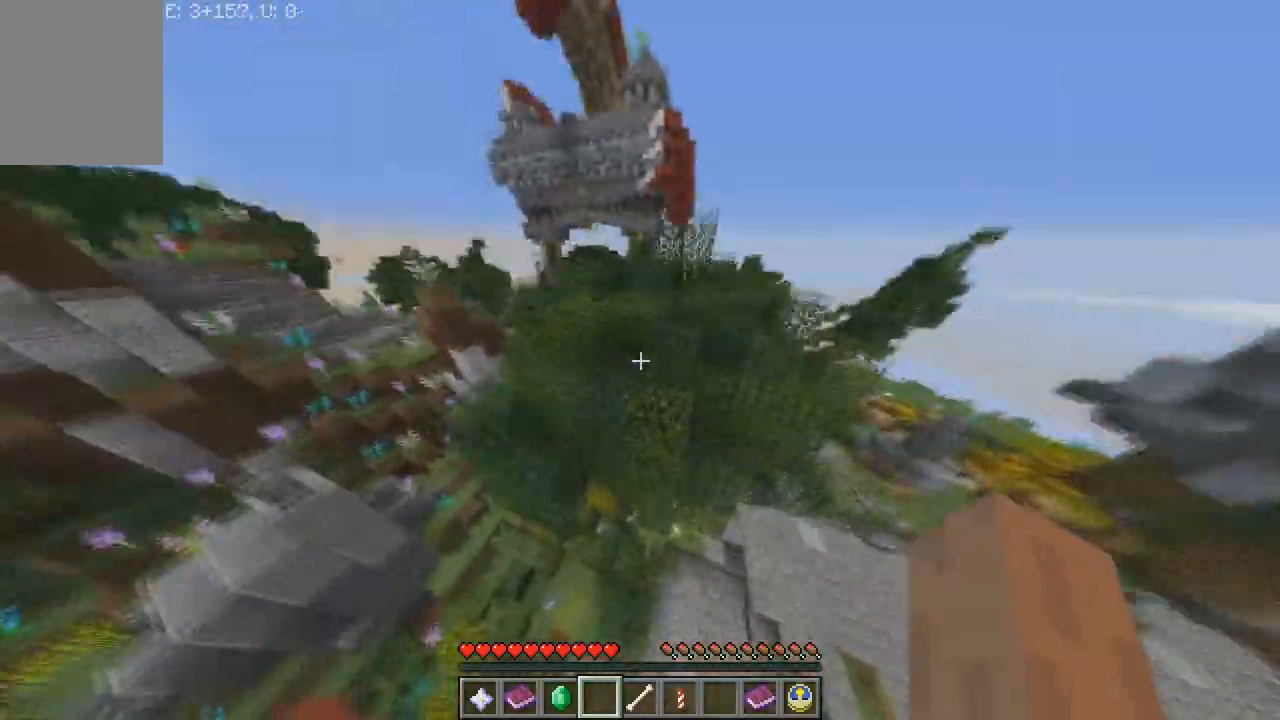
{"keys": ["w"], "mouse": [], "events": [[334, "d", "up"]]}
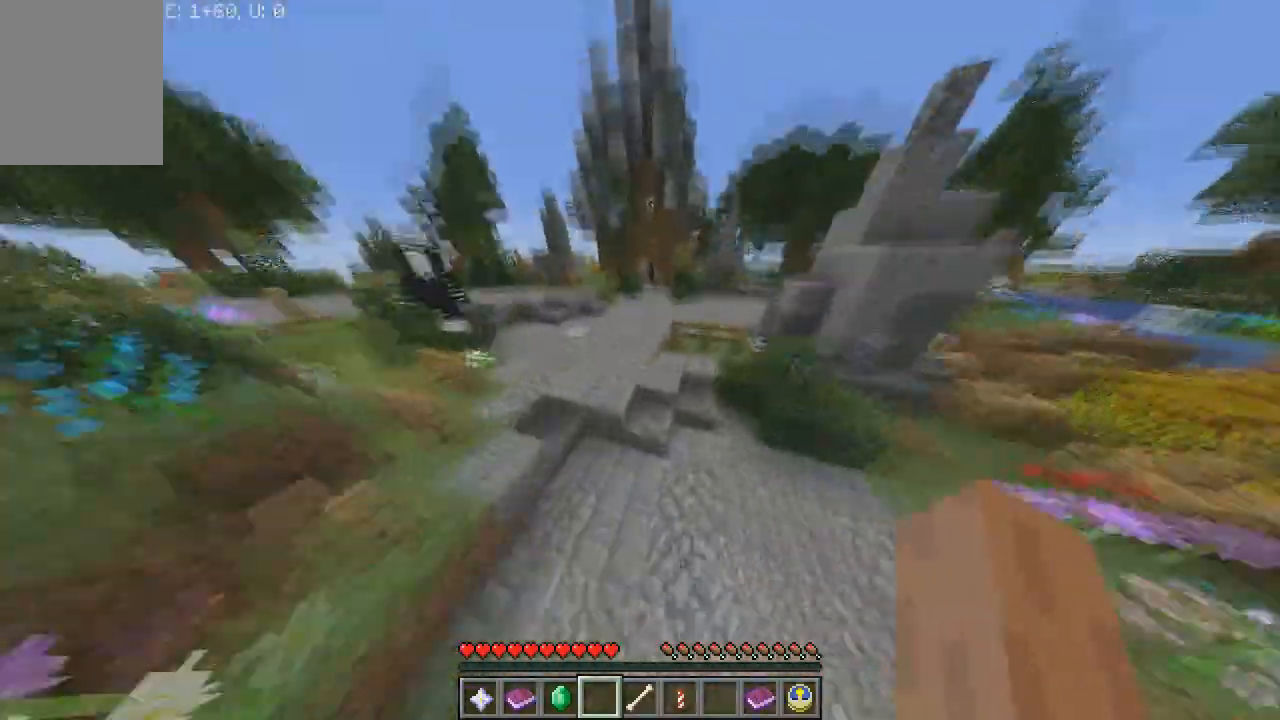
{"keys": ["w"], "mouse": [], "events": []}
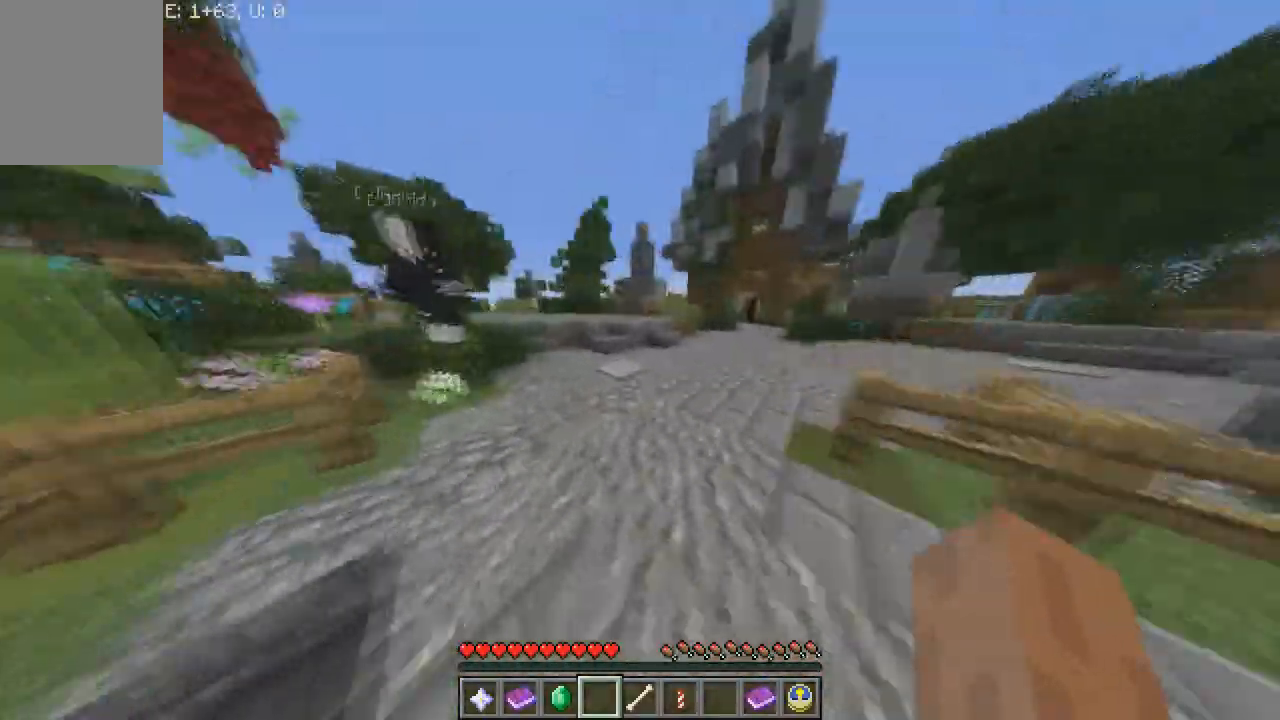
{"keys": ["w"], "mouse": [], "events": []}
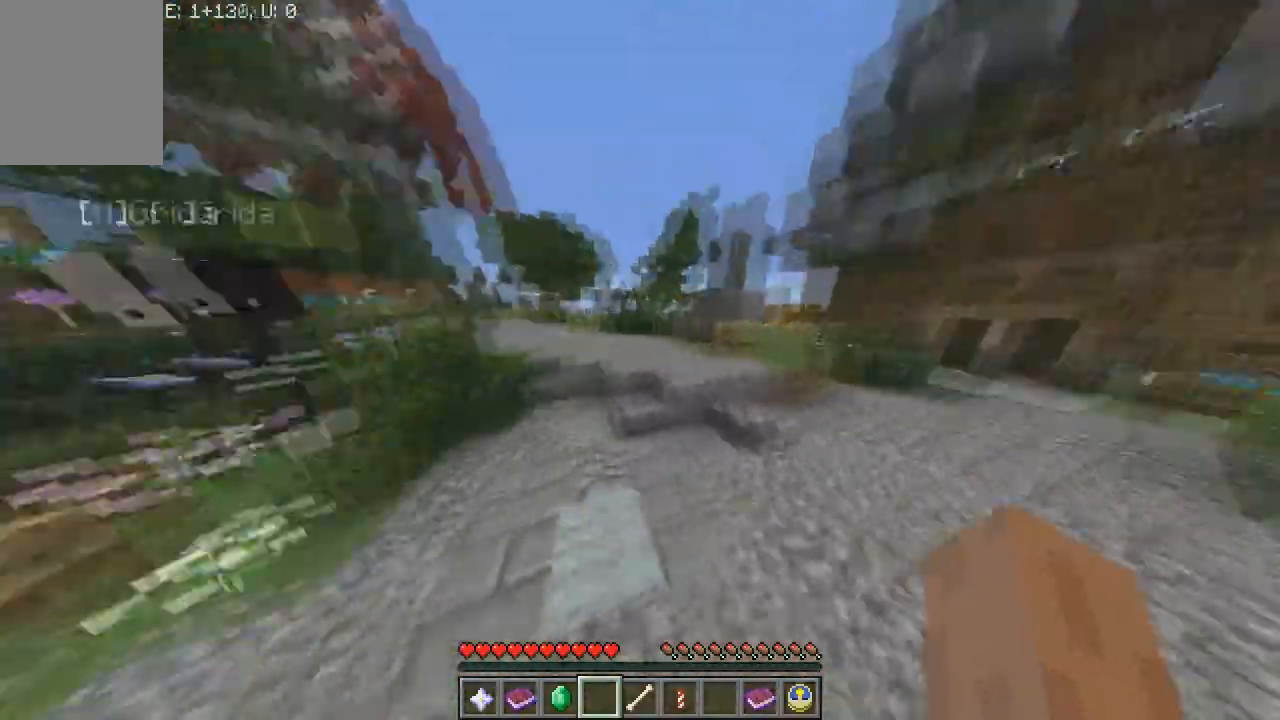
{"keys": ["w"], "mouse": [], "events": []}
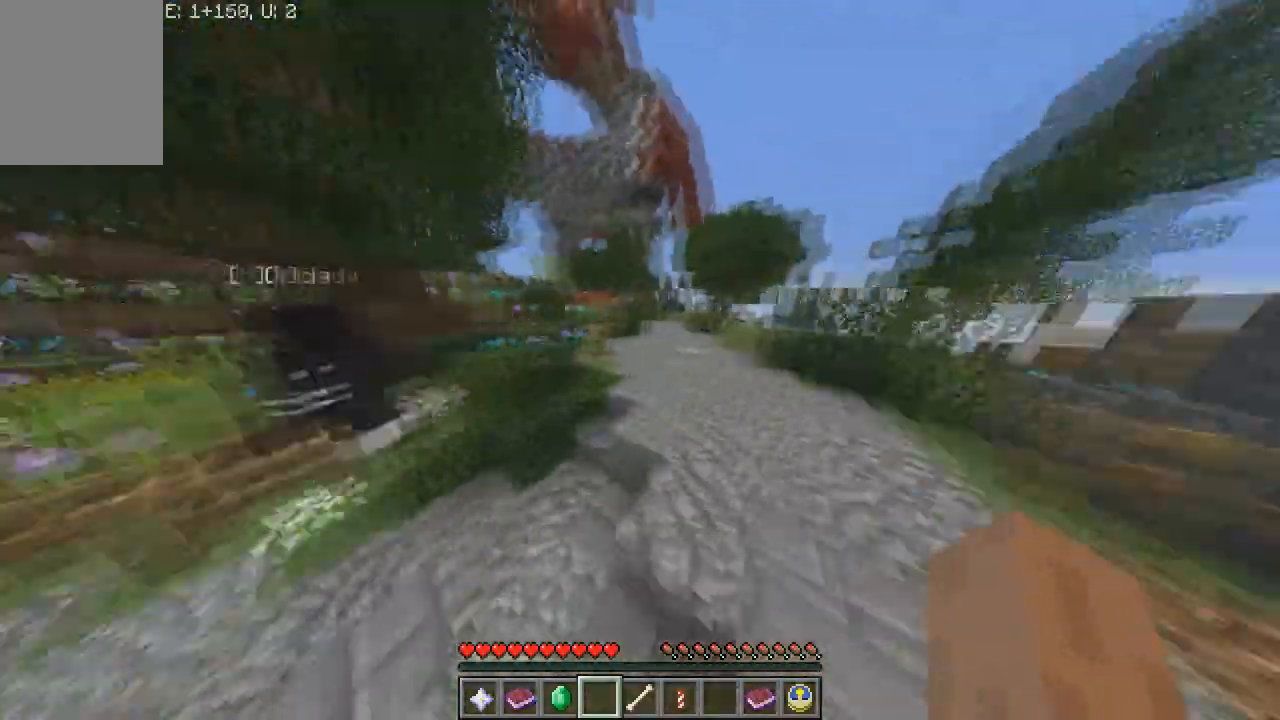
{"keys": ["w"], "mouse": [], "events": []}
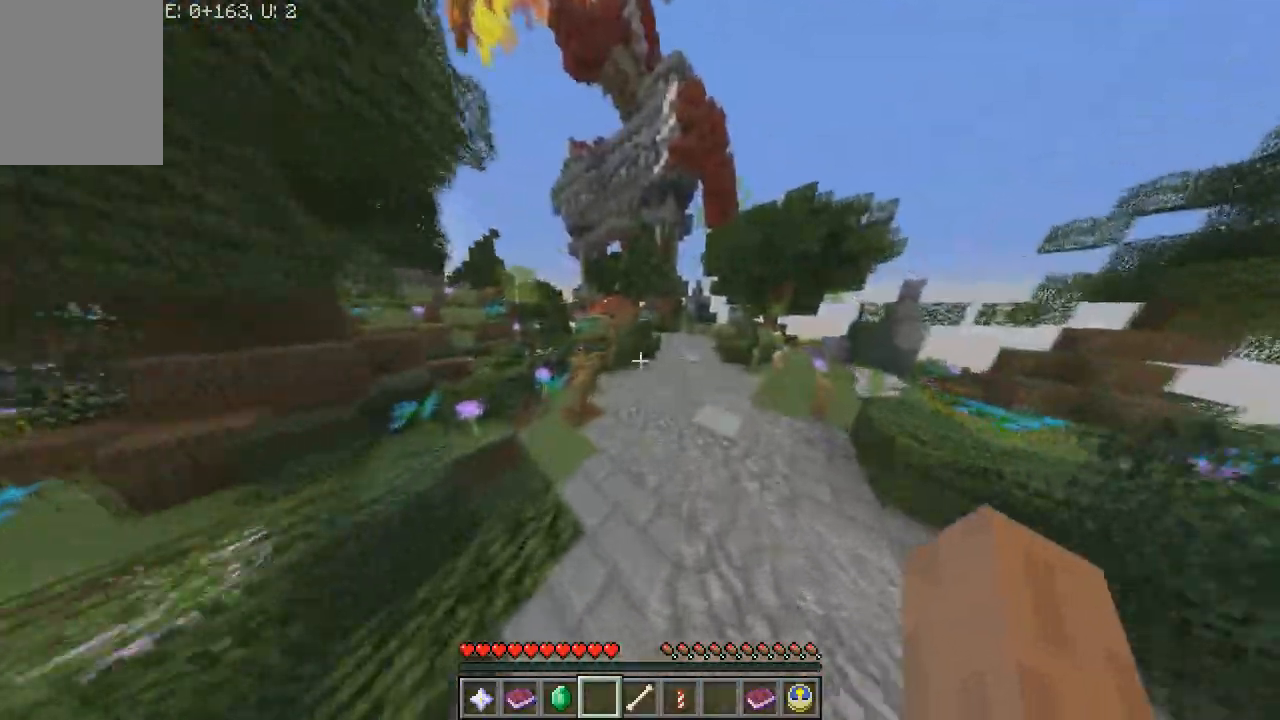
{"keys": ["w"], "mouse": [], "events": []}
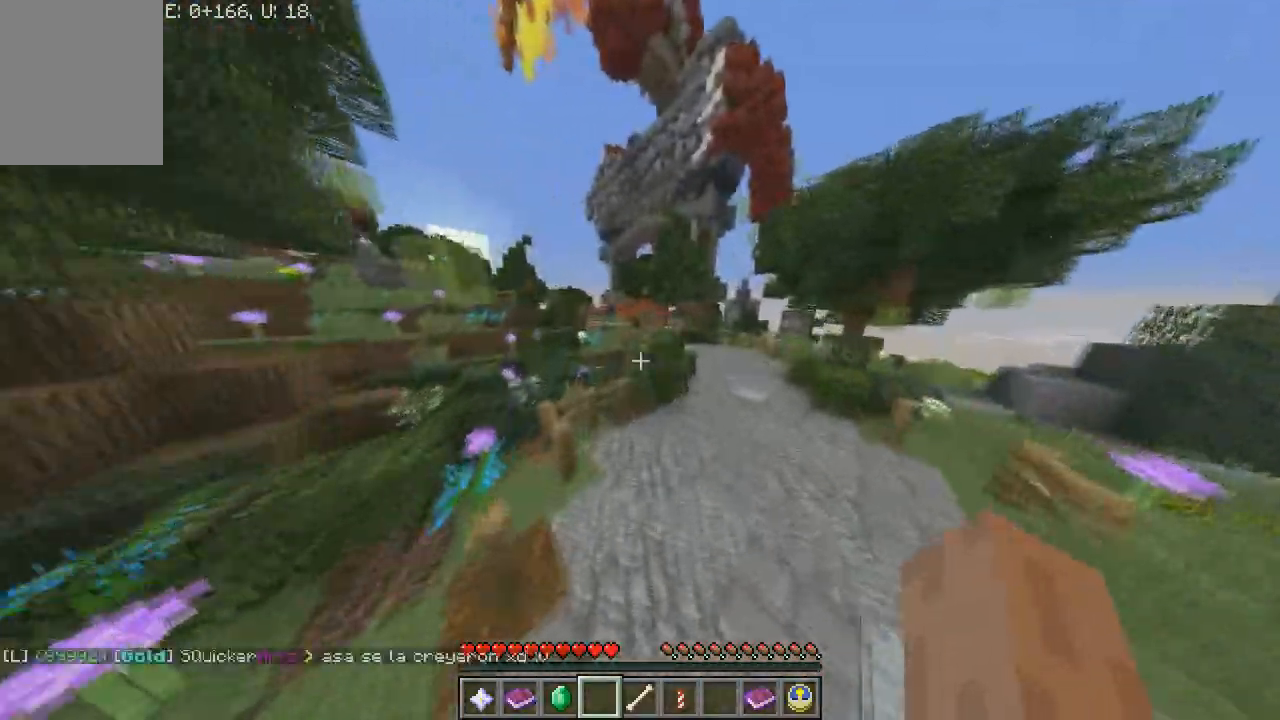
{"keys": ["w"], "mouse": [], "events": []}
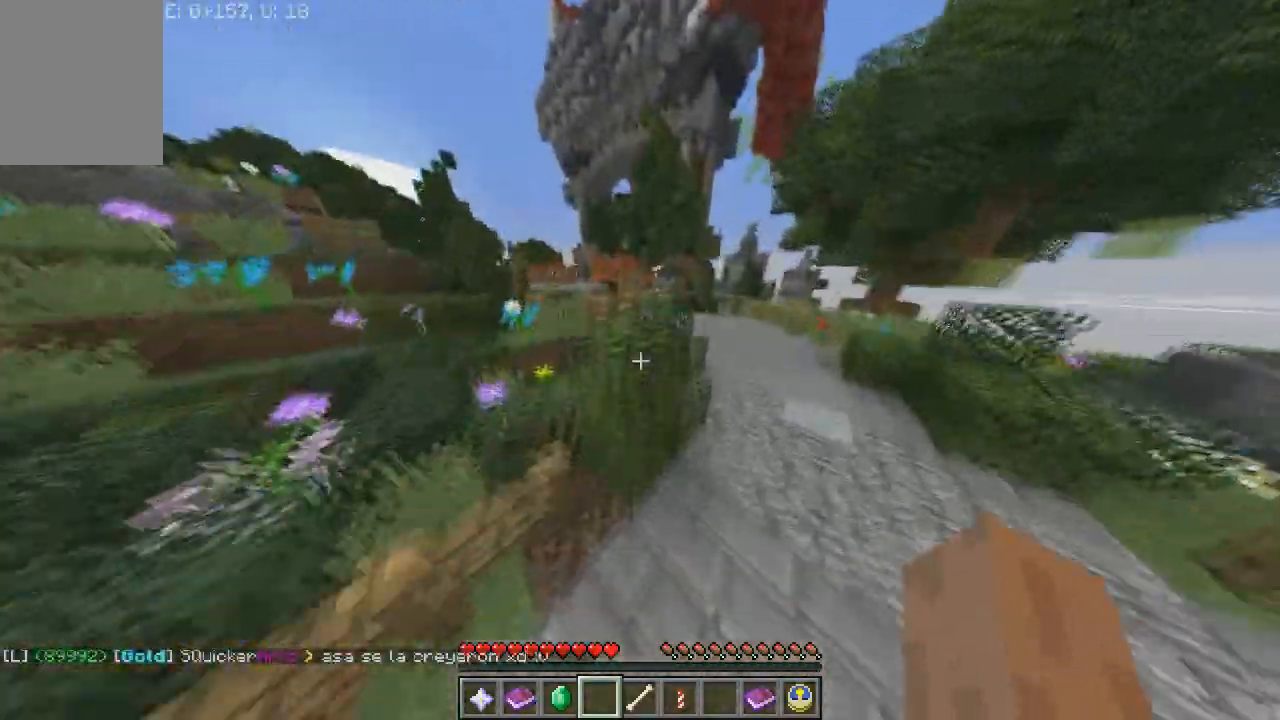
{"keys": ["d", "w"], "mouse": [], "events": [[233, "d", "down"]]}
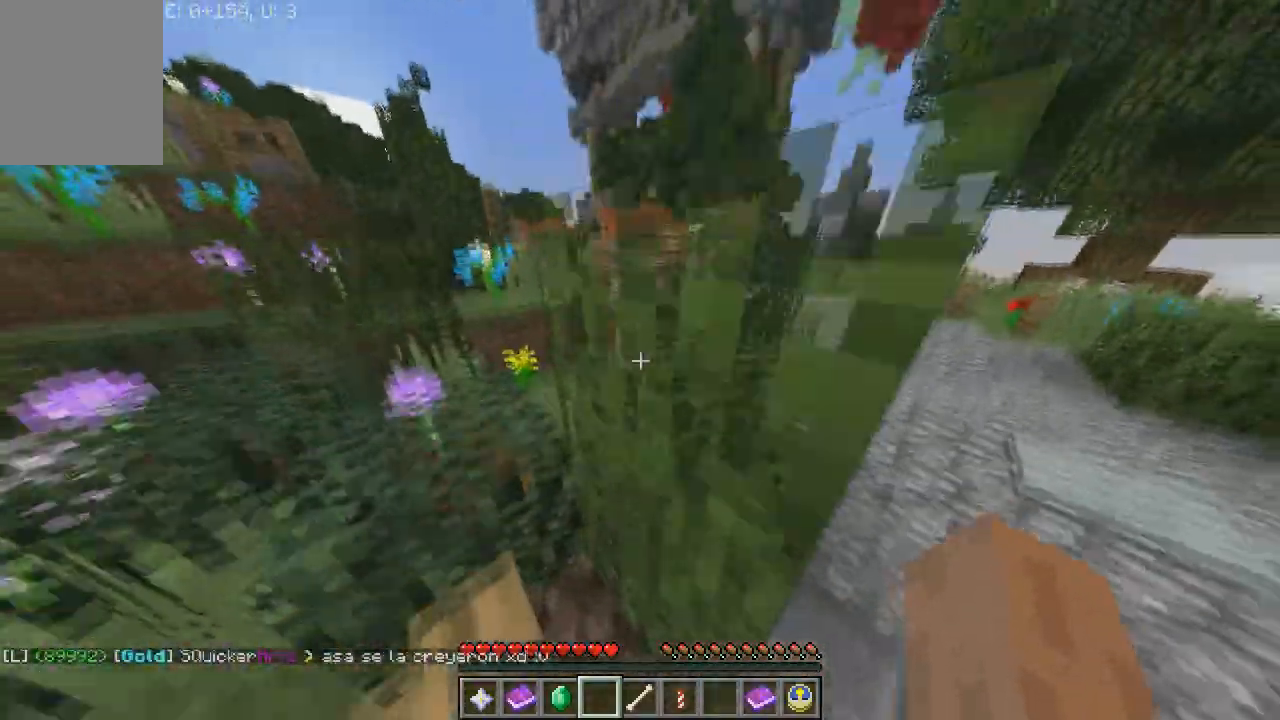
{"keys": ["w"], "mouse": [], "events": [[367, "d", "up"]]}
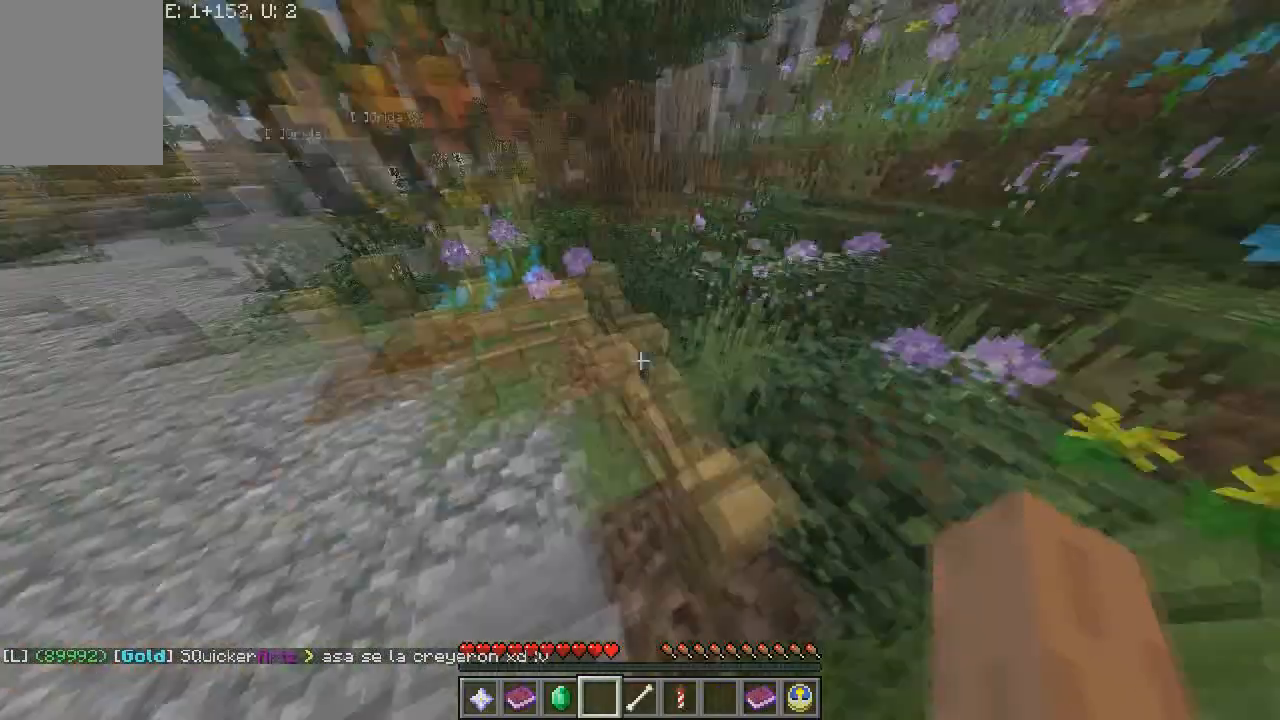
{"keys": ["a", "w"], "mouse": [], "events": [[67, "a", "down"]]}
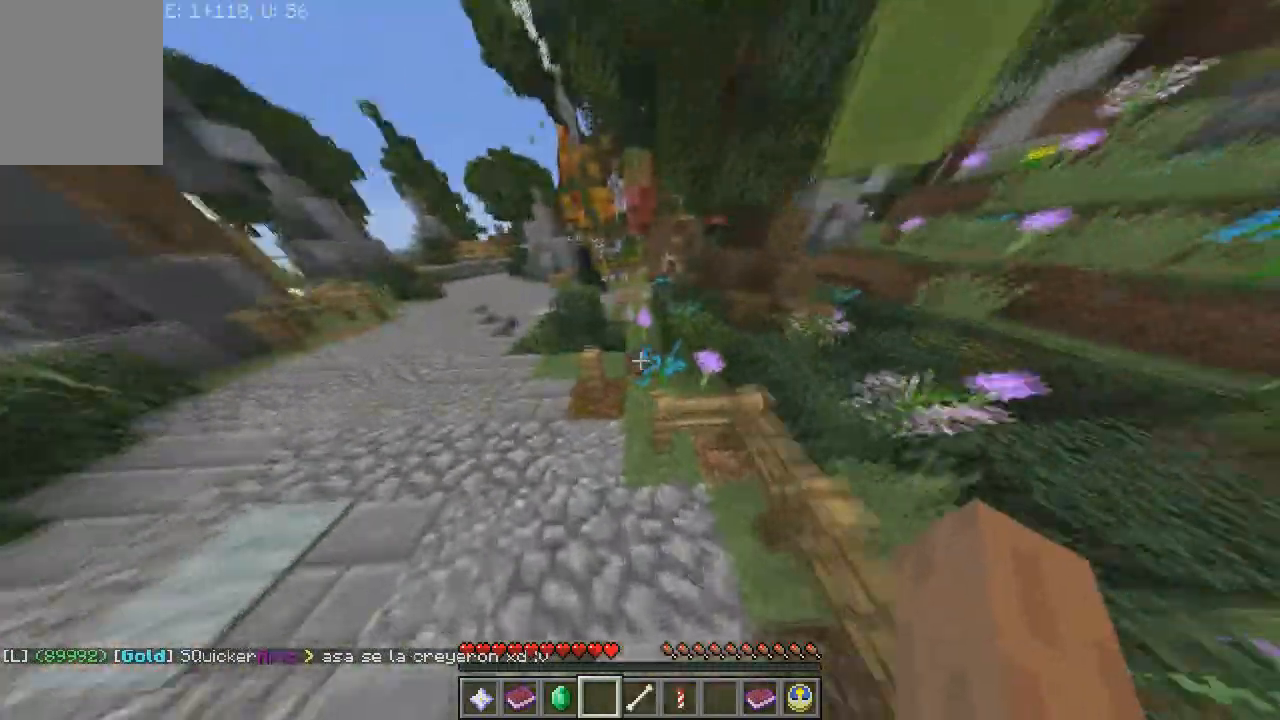
{"keys": ["w"], "mouse": [], "events": [[234, "a", "up"]]}
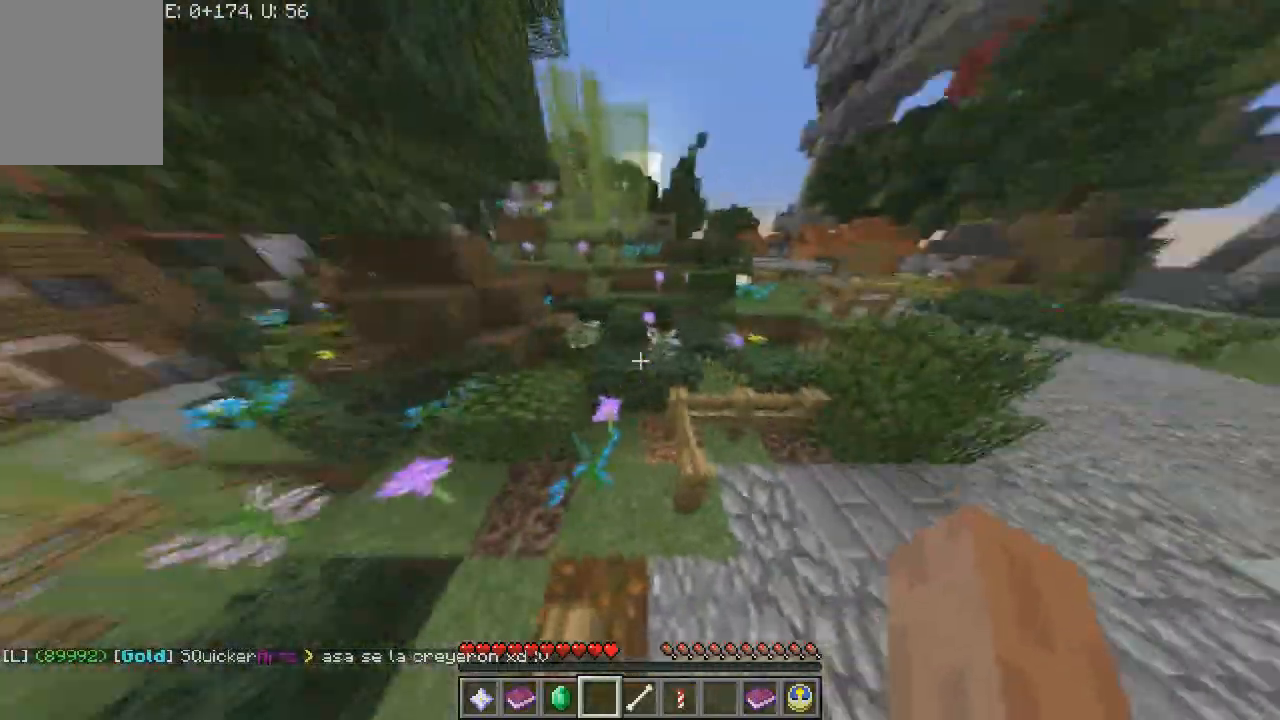
{"keys": ["w"], "mouse": [], "events": []}
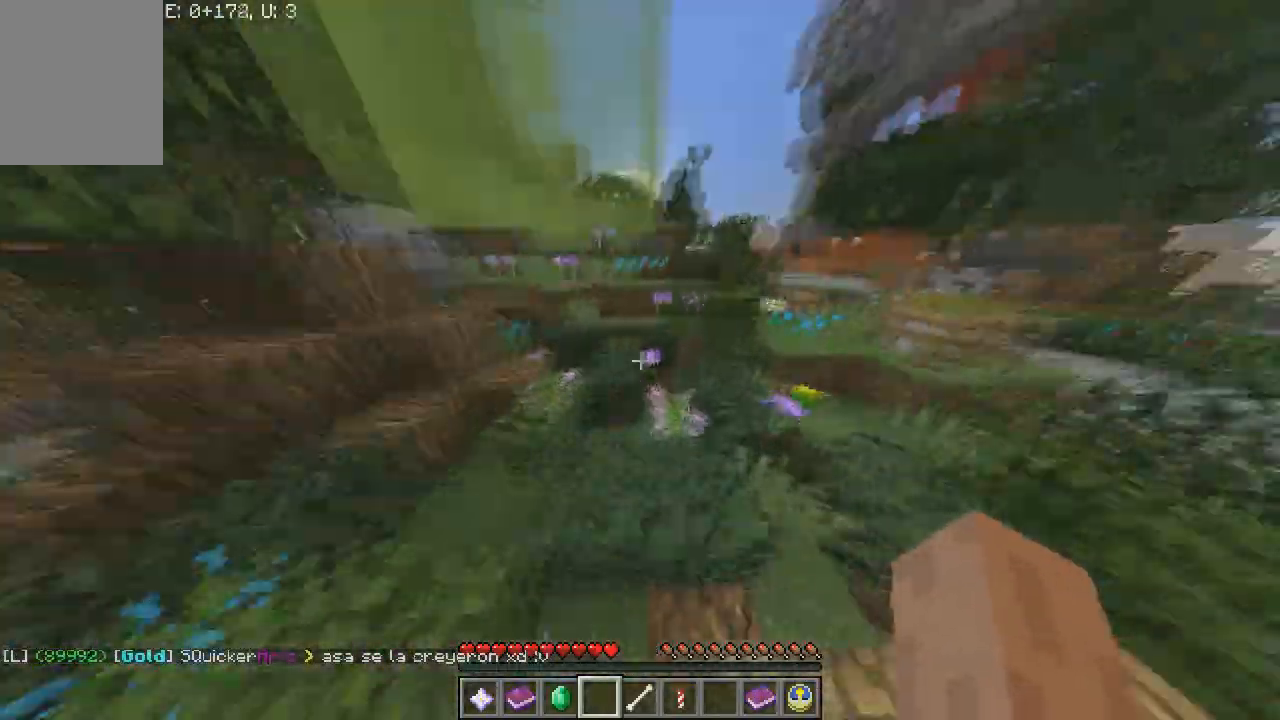
{"keys": ["d", "w"], "mouse": [], "events": [[167, "d", "down"]]}
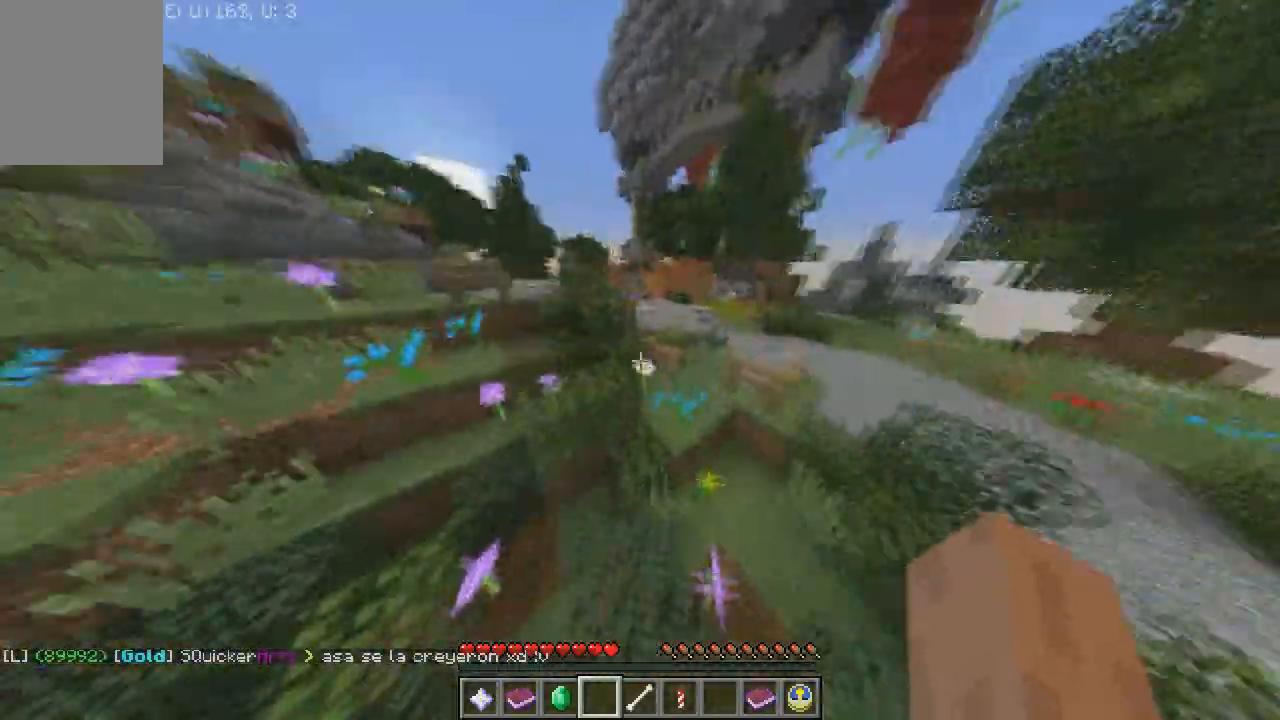
{"keys": ["w"], "mouse": [], "events": [[67, "d", "up"]]}
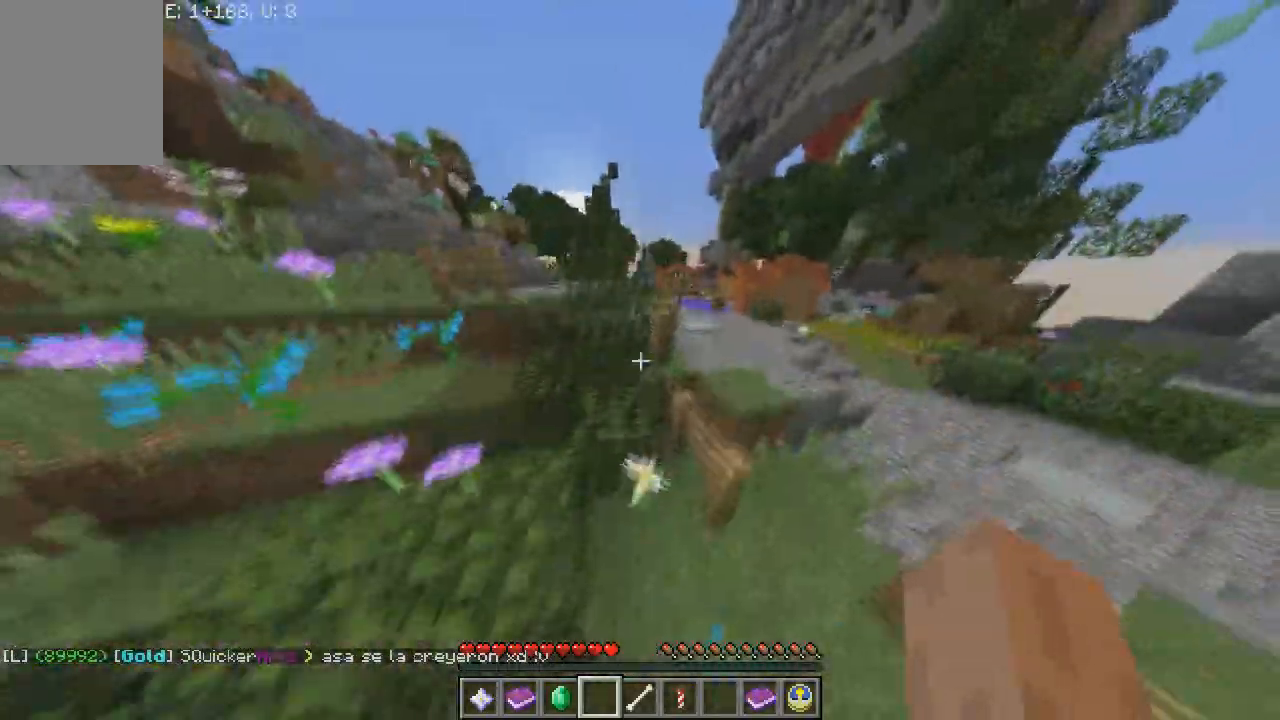
{"keys": ["d", "w"], "mouse": [], "events": [[34, "d", "down"]]}
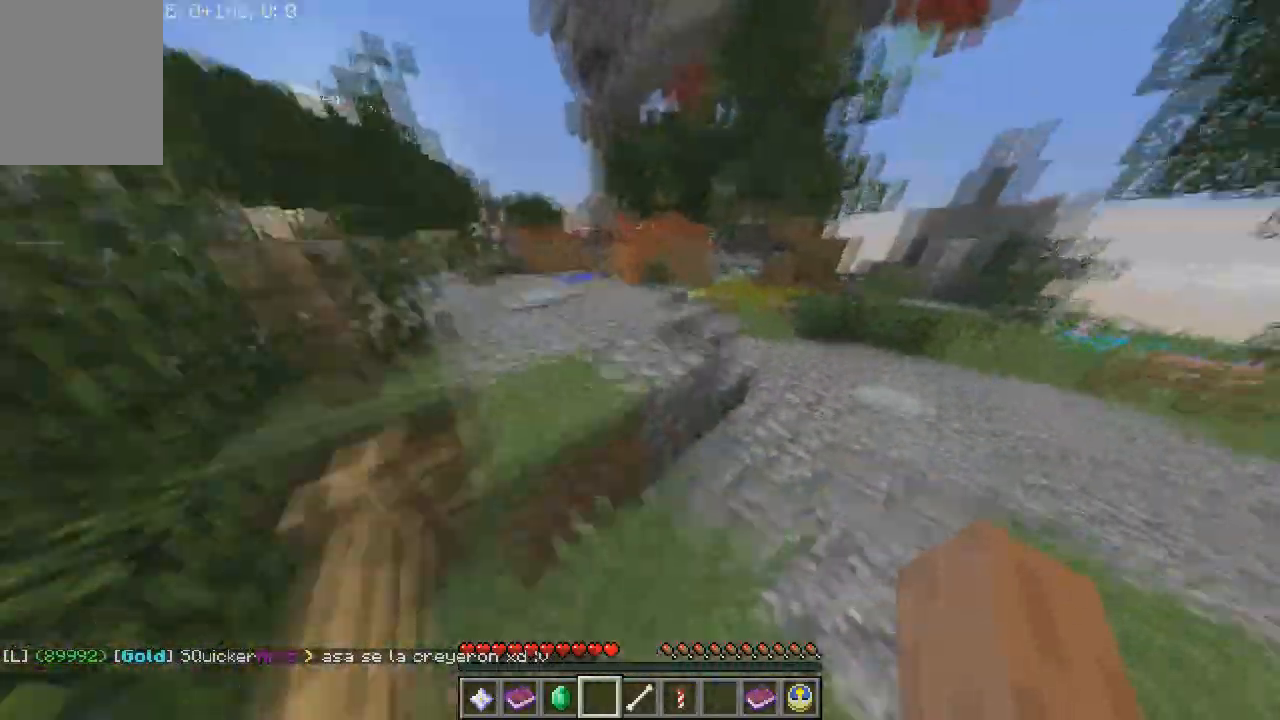
{"keys": ["w"], "mouse": [], "events": [[233, "d", "up"]]}
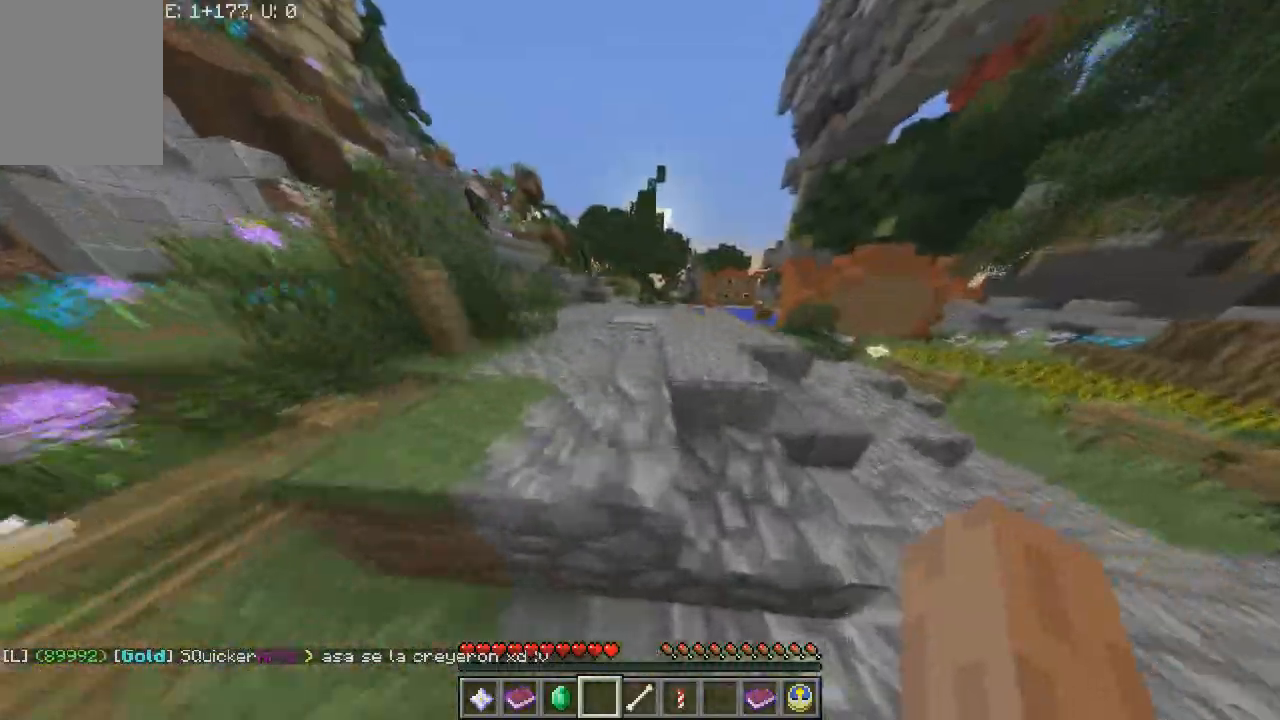
{"keys": ["w"], "mouse": [], "events": []}
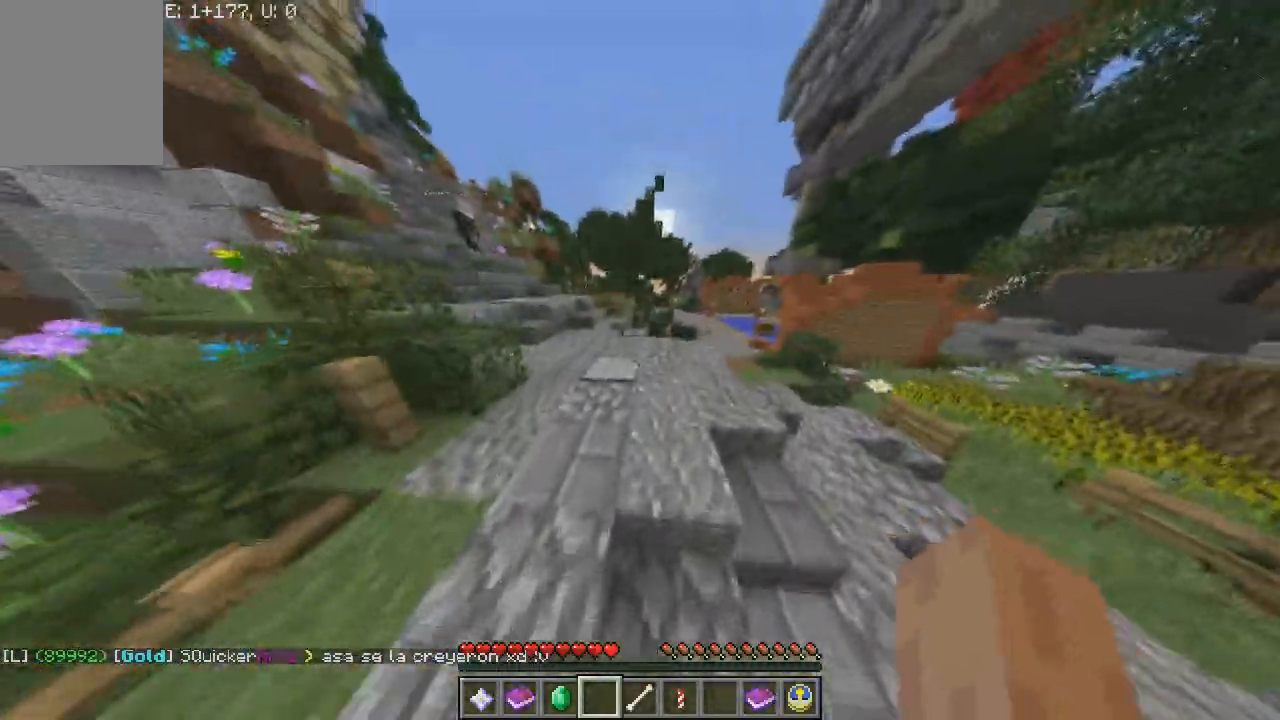
{"keys": ["w"], "mouse": [], "events": []}
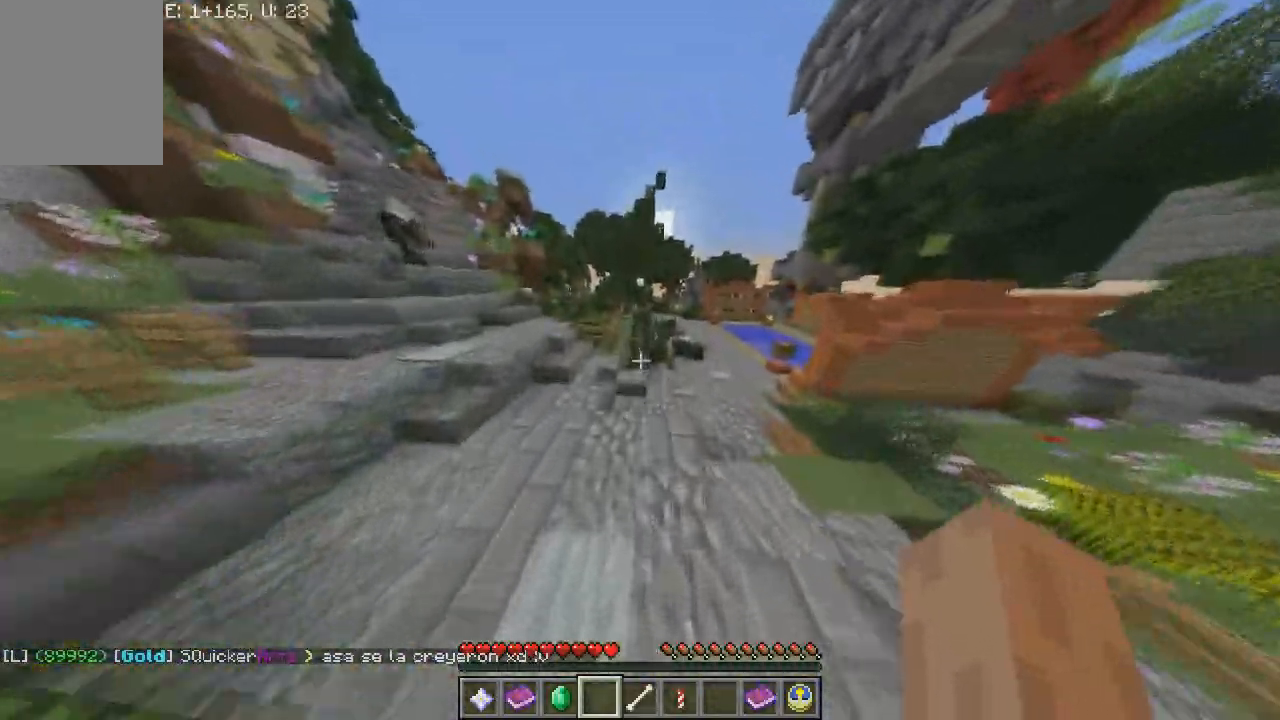
{"keys": [], "mouse": [], "events": [[267, "w", "up"]]}
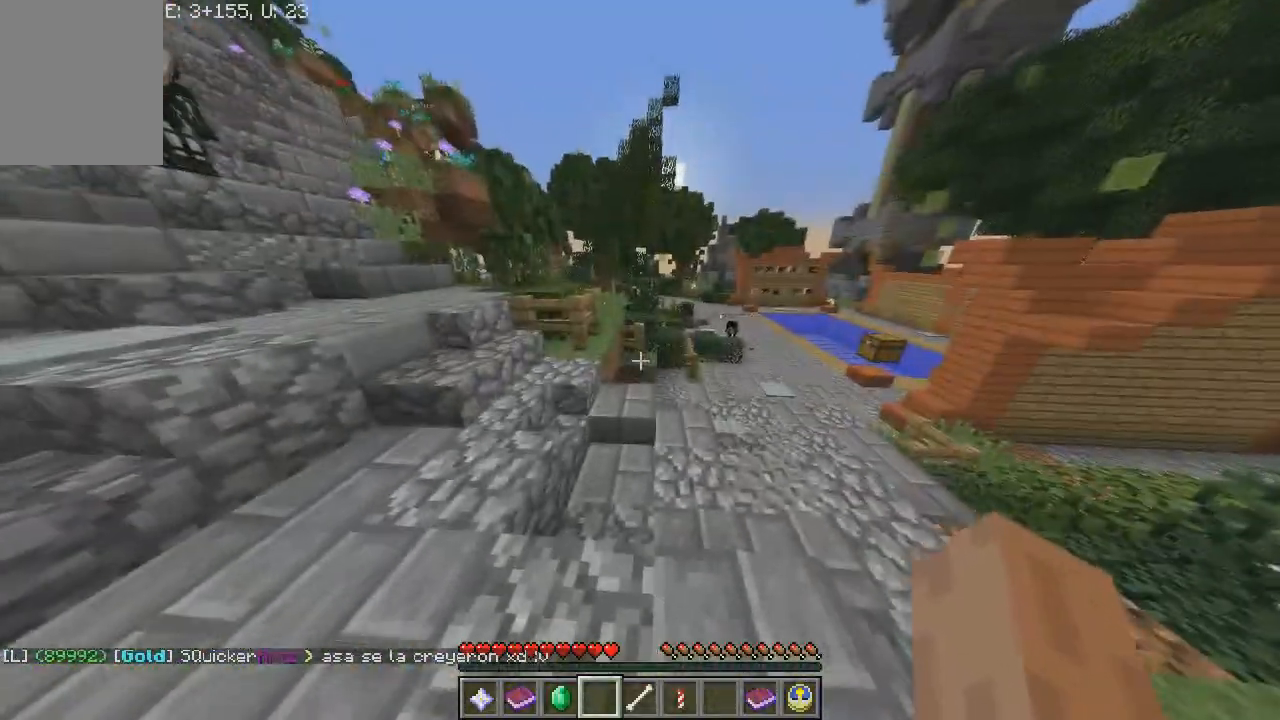
{"keys": [], "mouse": [], "events": []}